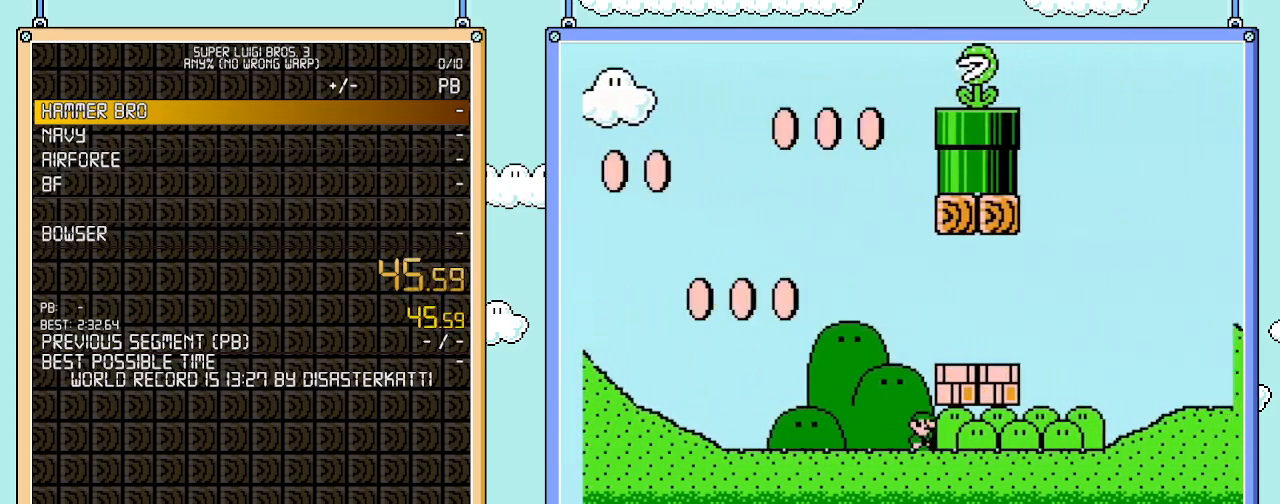
Gameplay with a controller (Nintendo layout); each line is a JSON object with the inputs held at the frame after it. "events" lists button and stick changes between this image and that frame as [ms after this image, input, new state], when the widget could be followed in between. Not read: L3 R3.
{"buttons": ["A", "B", "DPAD_LEFT"], "events": [[317, "A", "down"], [350, "DPAD_LEFT", "down"], [350, "DPAD_RIGHT", "up"]]}
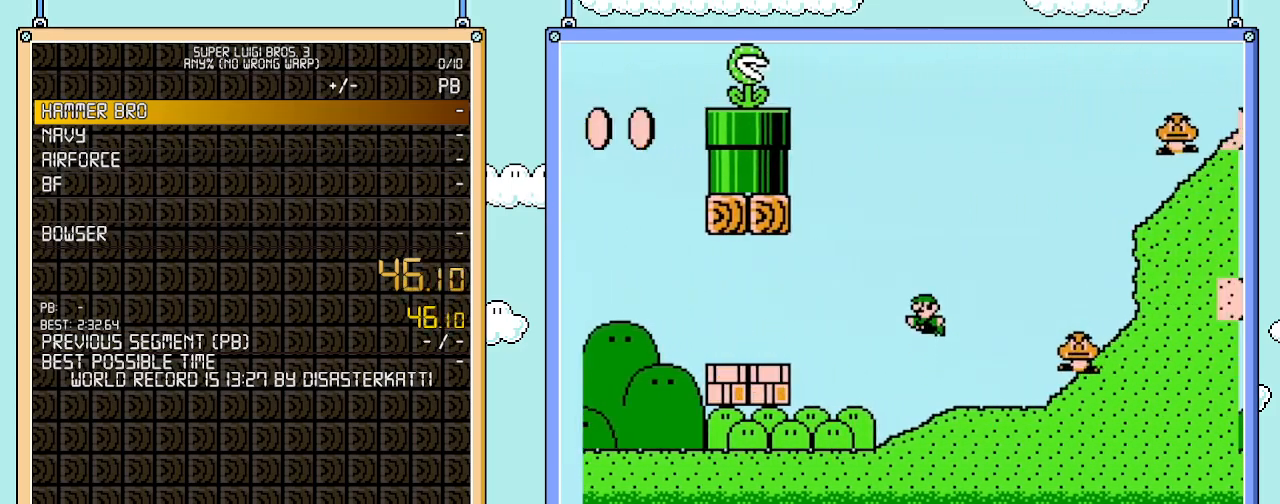
{"buttons": ["A", "B", "DPAD_RIGHT"], "events": [[50, "DPAD_LEFT", "up"], [283, "DPAD_RIGHT", "down"]]}
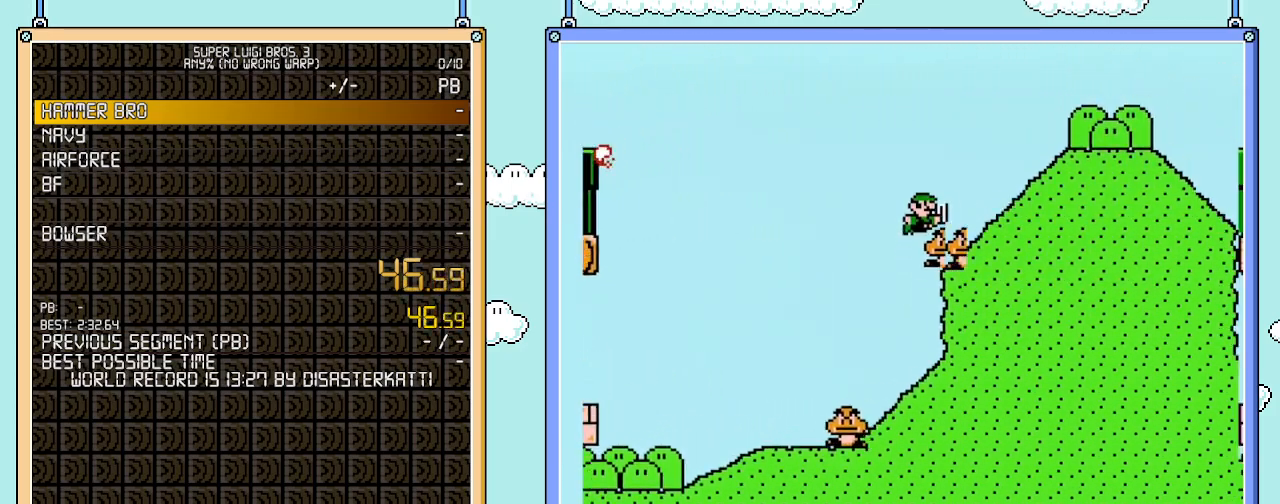
{"buttons": ["A", "B", "DPAD_RIGHT"], "events": []}
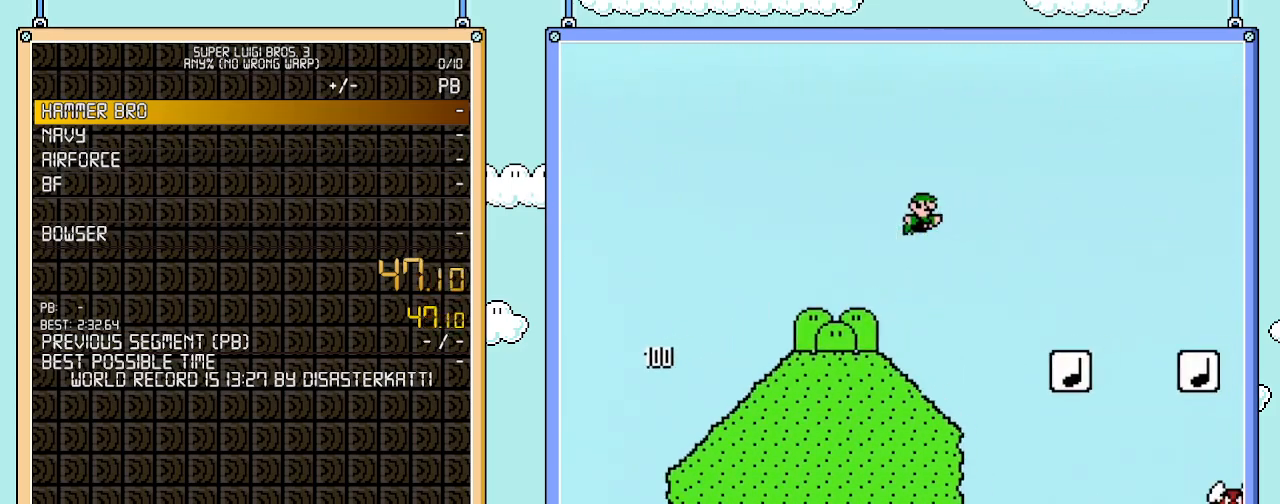
{"buttons": ["B", "DPAD_RIGHT"], "events": [[383, "A", "up"]]}
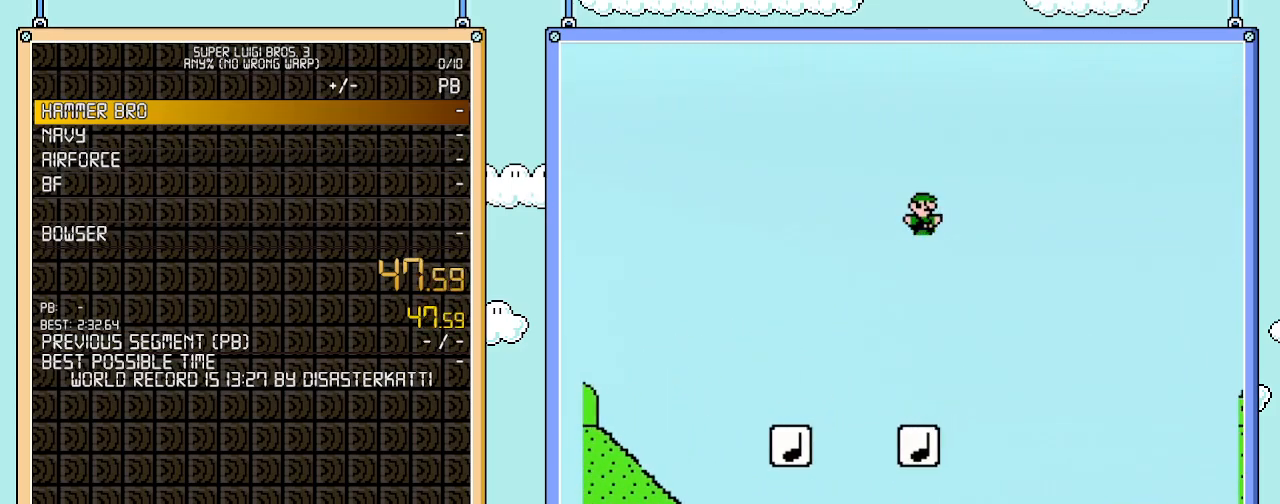
{"buttons": ["B"], "events": [[133, "DPAD_UP", "down"], [167, "DPAD_RIGHT", "up"], [200, "DPAD_LEFT", "down"], [200, "DPAD_UP", "up"], [383, "DPAD_LEFT", "up"]]}
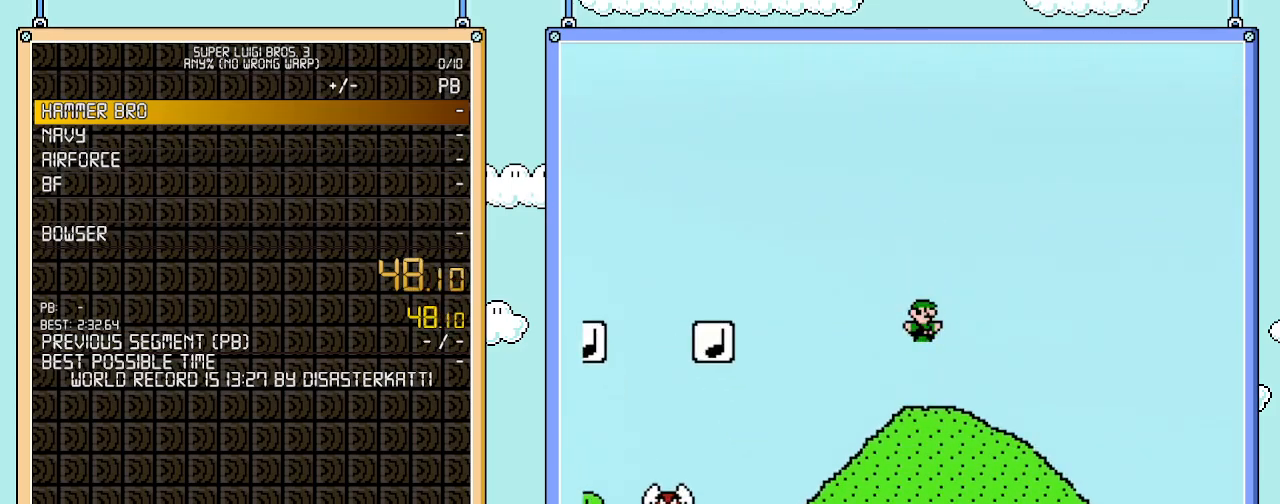
{"buttons": ["A", "B", "DPAD_RIGHT"], "events": [[17, "DPAD_RIGHT", "down"], [300, "A", "down"]]}
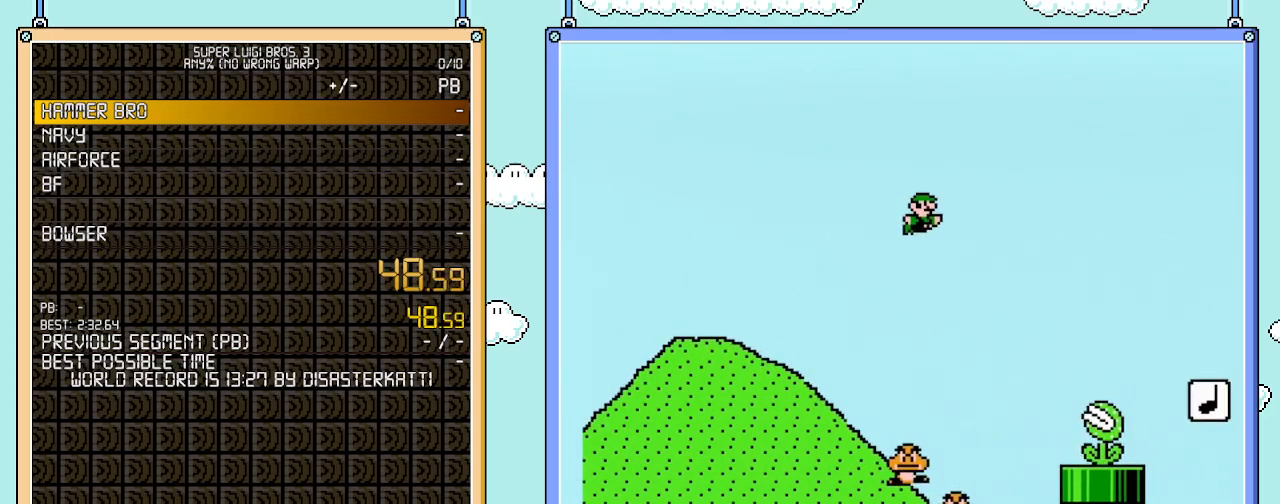
{"buttons": ["B", "DPAD_RIGHT"], "events": [[267, "A", "up"]]}
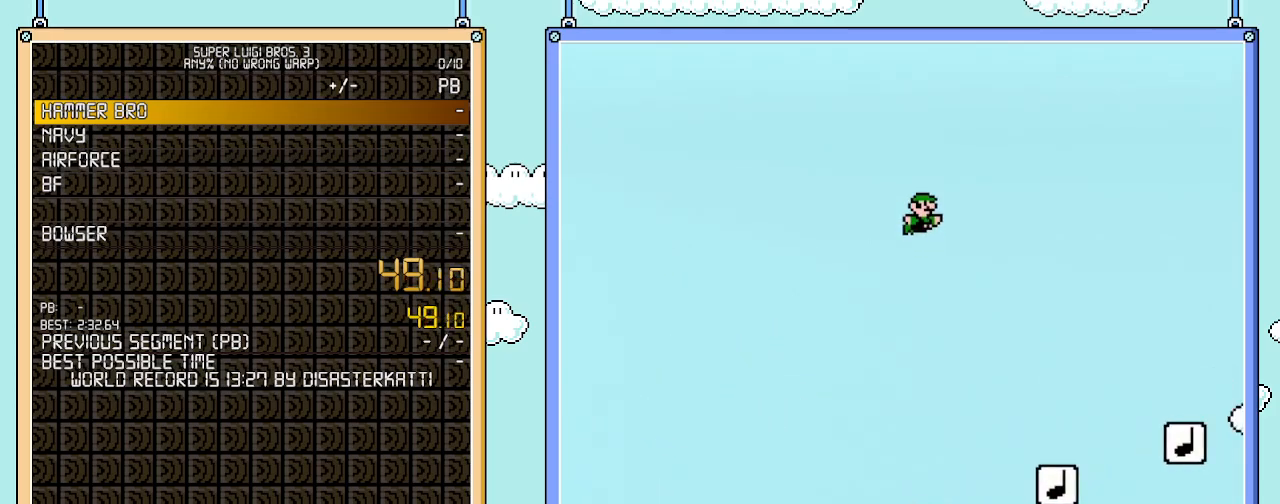
{"buttons": ["B", "DPAD_LEFT"], "events": [[133, "DPAD_UP", "down"], [167, "DPAD_LEFT", "down"], [167, "DPAD_RIGHT", "up"], [167, "DPAD_UP", "up"]]}
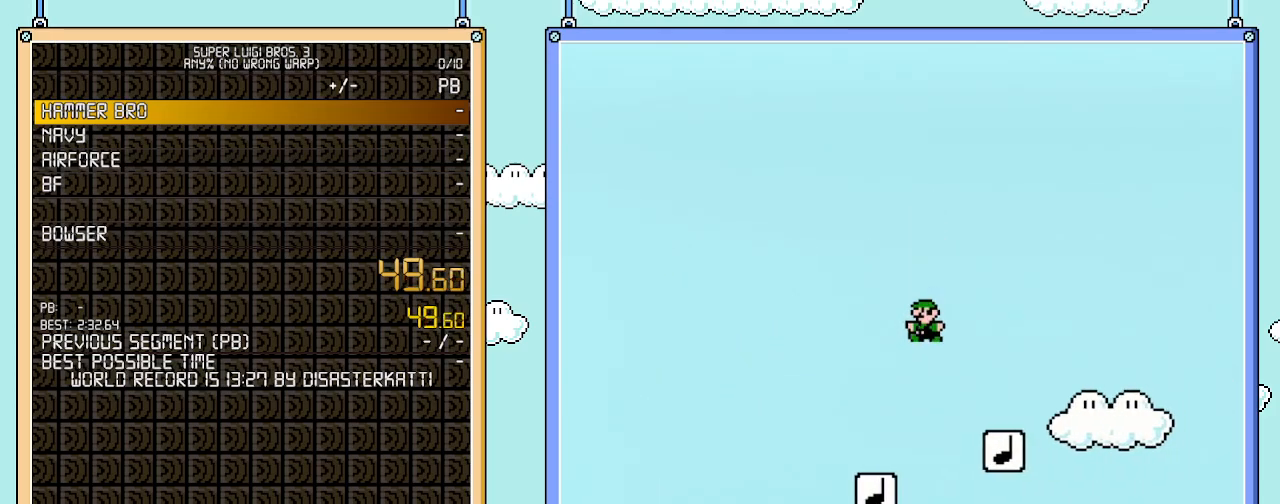
{"buttons": ["B", "DPAD_RIGHT"], "events": [[83, "DPAD_LEFT", "up"], [133, "DPAD_RIGHT", "down"], [267, "DPAD_RIGHT", "up"], [317, "DPAD_RIGHT", "down"]]}
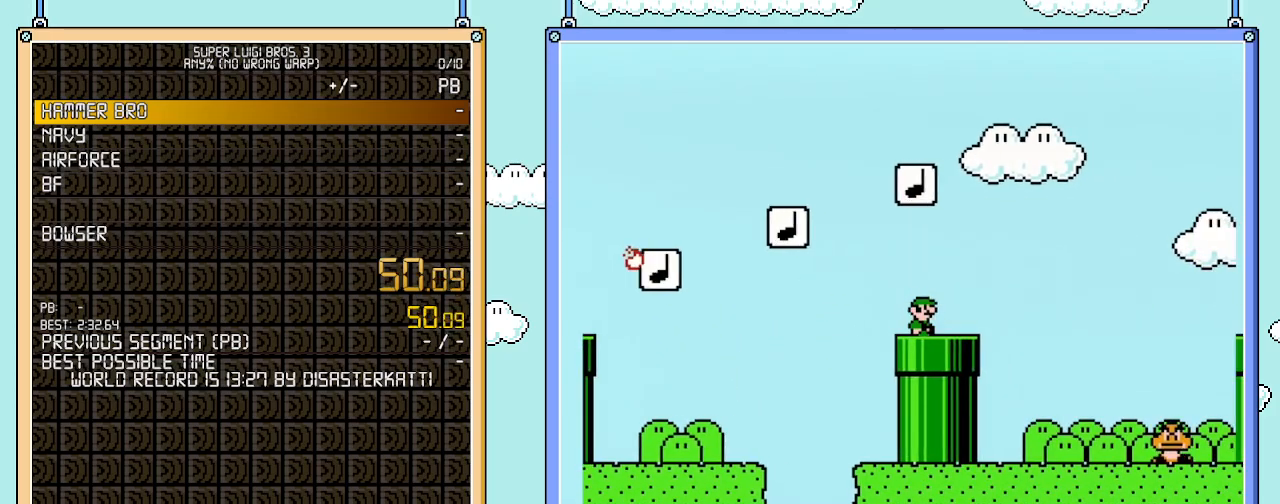
{"buttons": ["A", "B", "DPAD_RIGHT"], "events": [[233, "A", "down"]]}
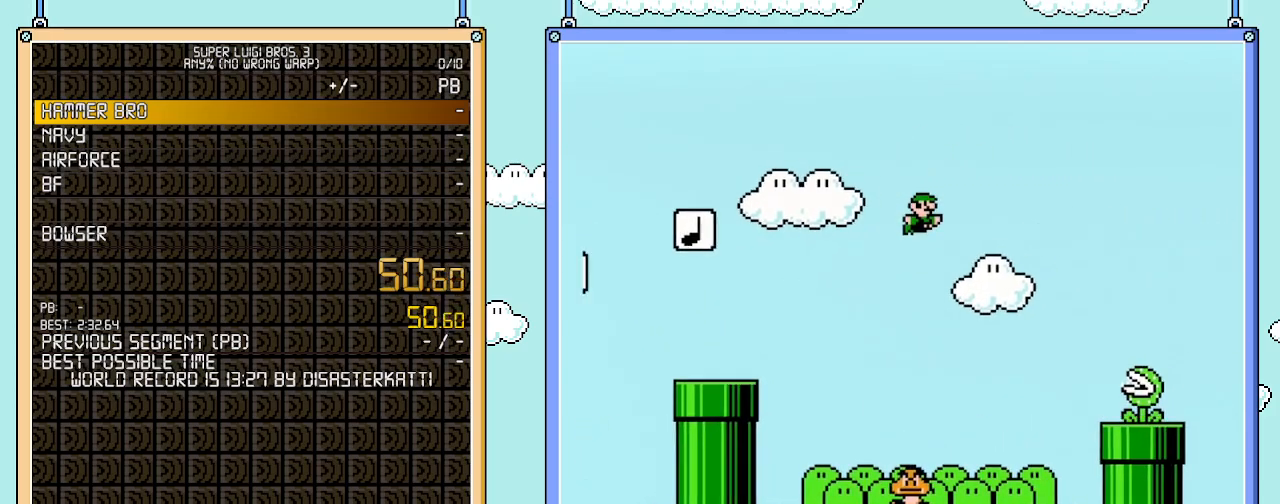
{"buttons": ["B", "DPAD_LEFT"], "events": [[133, "A", "up"], [450, "DPAD_RIGHT", "up"], [450, "DPAD_UP", "down"], [483, "DPAD_LEFT", "down"], [483, "DPAD_UP", "up"]]}
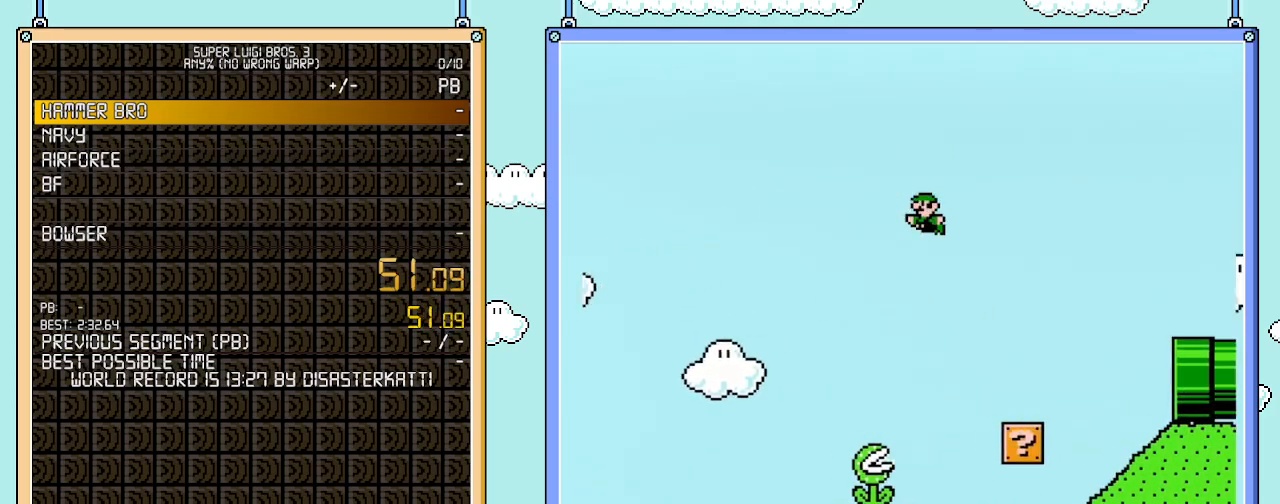
{"buttons": ["B", "DPAD_RIGHT"], "events": [[350, "DPAD_LEFT", "up"], [417, "DPAD_RIGHT", "down"]]}
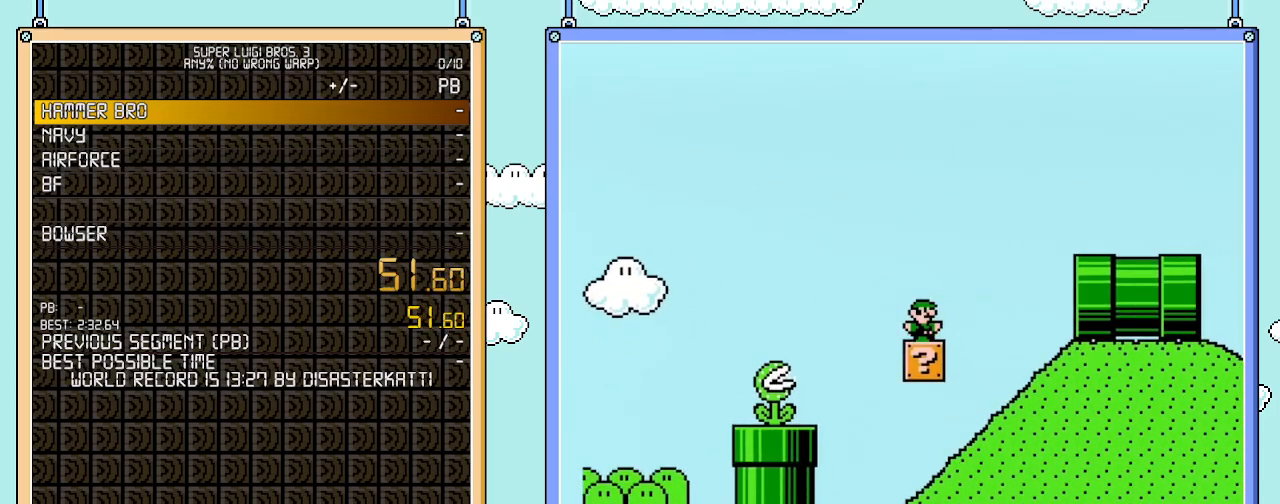
{"buttons": ["B", "DPAD_RIGHT"], "events": [[133, "A", "down"], [300, "A", "up"]]}
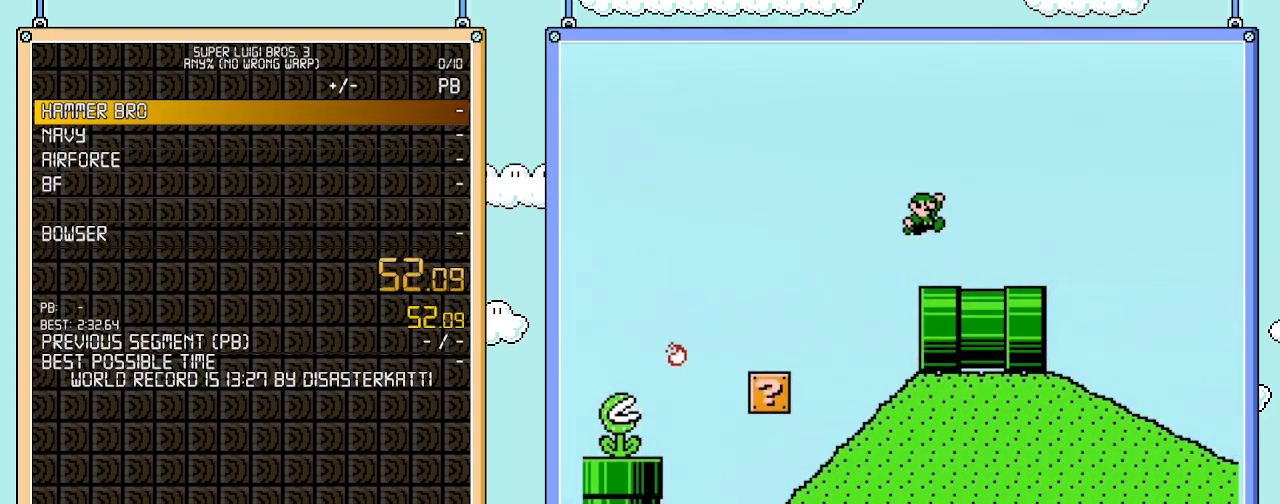
{"buttons": ["B", "DPAD_RIGHT"], "events": []}
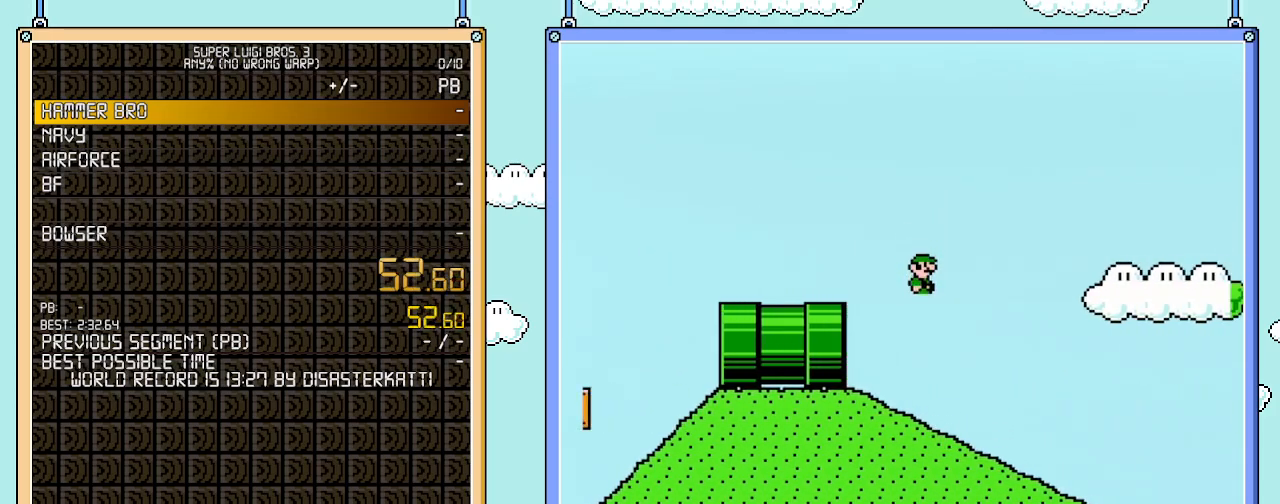
{"buttons": ["B", "DPAD_RIGHT"], "events": []}
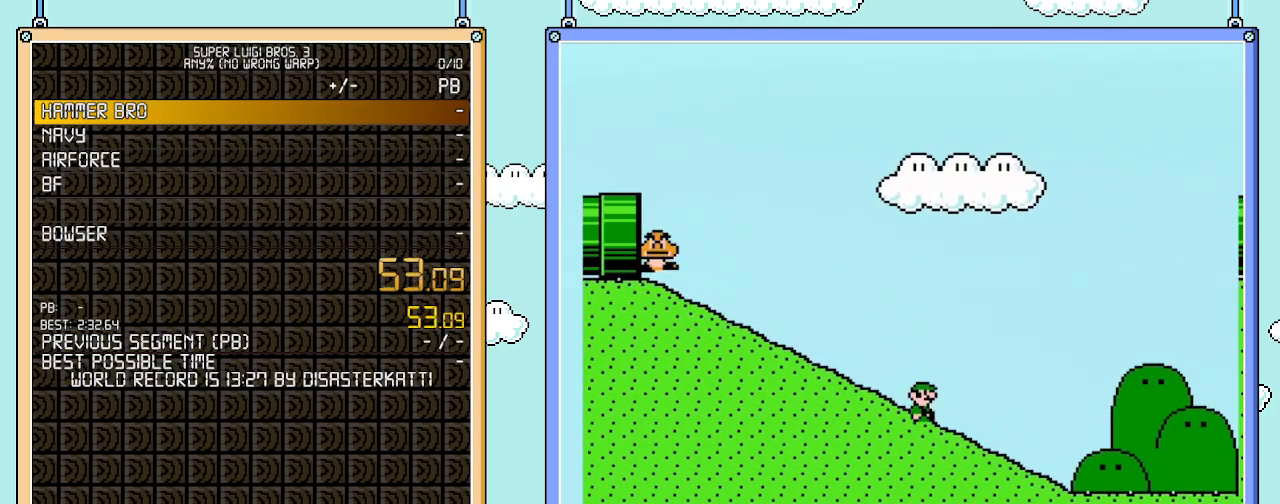
{"buttons": ["B", "DPAD_RIGHT"], "events": []}
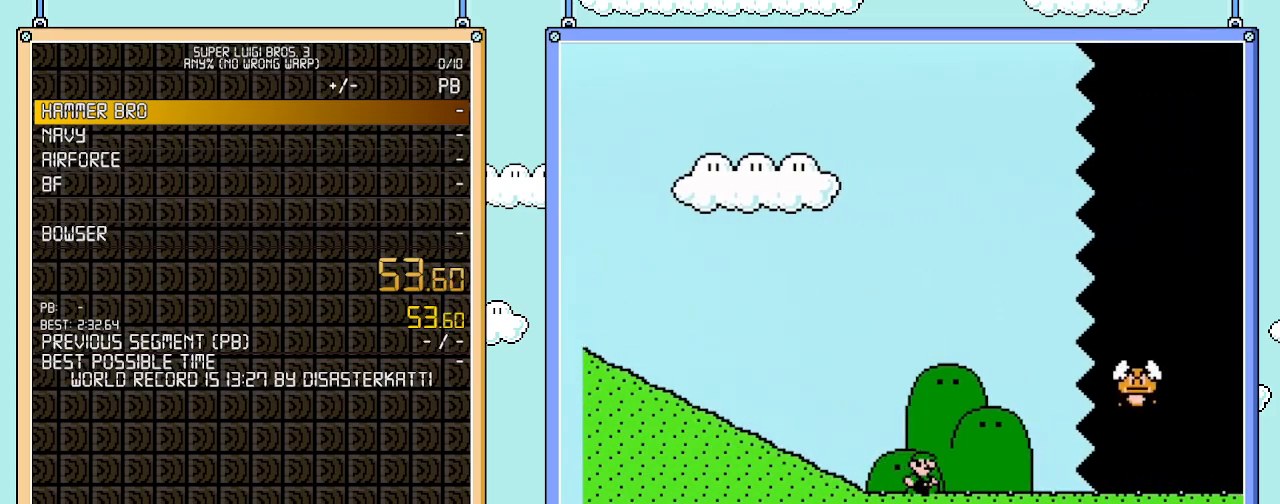
{"buttons": ["B", "DPAD_RIGHT"], "events": []}
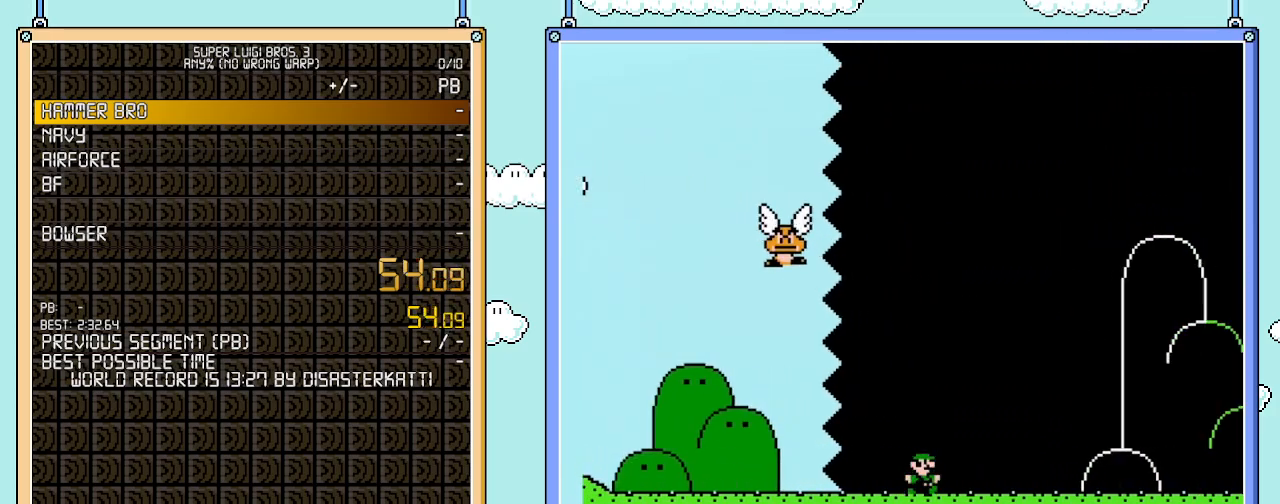
{"buttons": ["B", "DPAD_RIGHT"], "events": []}
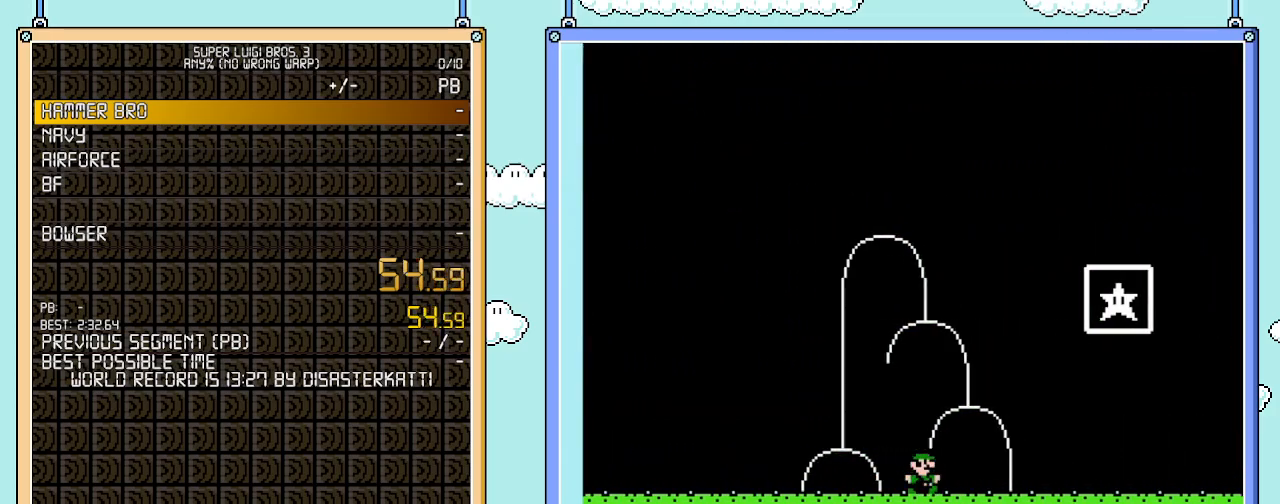
{"buttons": ["A", "B"], "events": [[167, "DPAD_LEFT", "down"], [167, "DPAD_RIGHT", "up"], [200, "A", "down"], [383, "DPAD_LEFT", "up"]]}
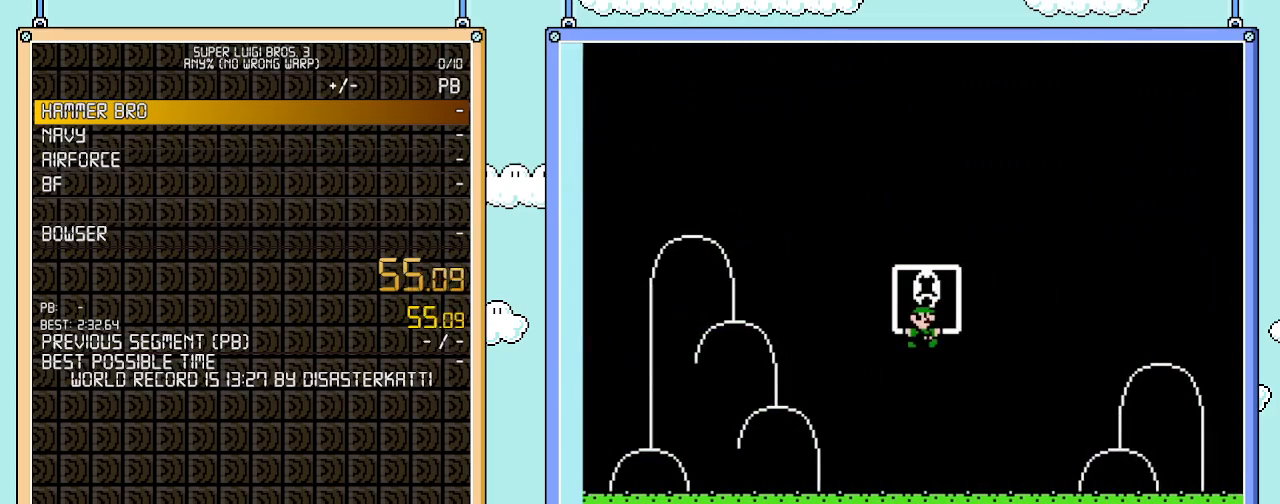
{"buttons": [], "events": [[67, "DPAD_LEFT", "down"], [167, "A", "up"], [200, "B", "up"], [200, "DPAD_LEFT", "up"]]}